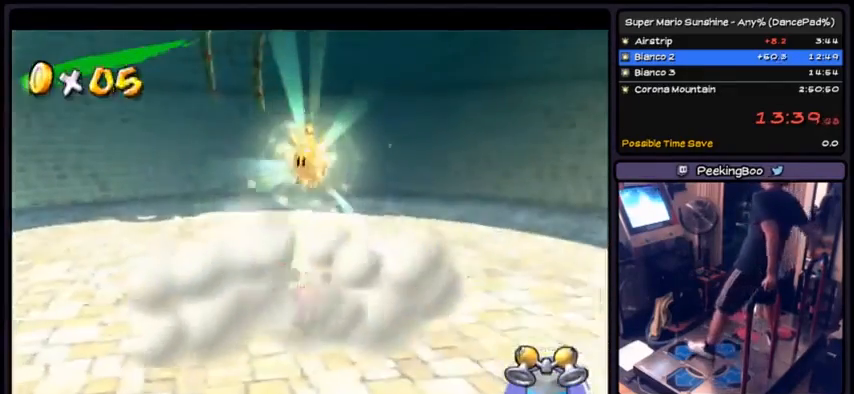
Gameplay with a controller (Nintendo layout); each line is a JSON object with the inputs held at the frame after it. "events" lists button and stick changes between this image and that frame as [ms after this image, input, new state], when the widget could be followed in between. Not read: DPAD_DOWN L3 R3.
{"buttons": ["DPAD_UP"], "events": [[467, "DPAD_UP", "down"]]}
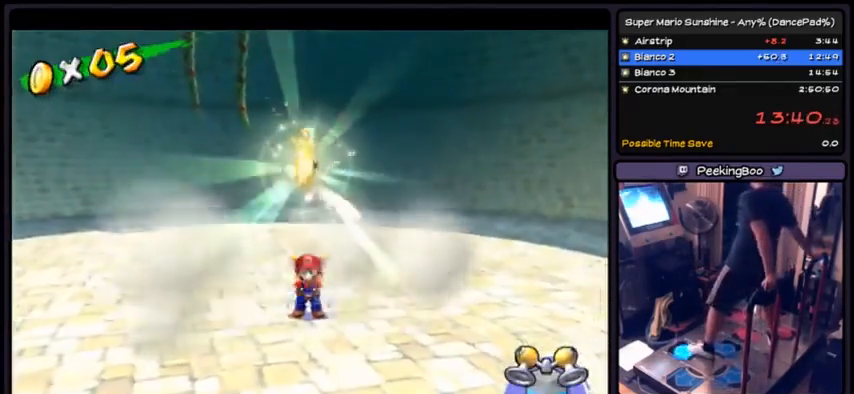
{"buttons": ["DPAD_UP"], "events": [[167, "A", "down"], [434, "A", "up"]]}
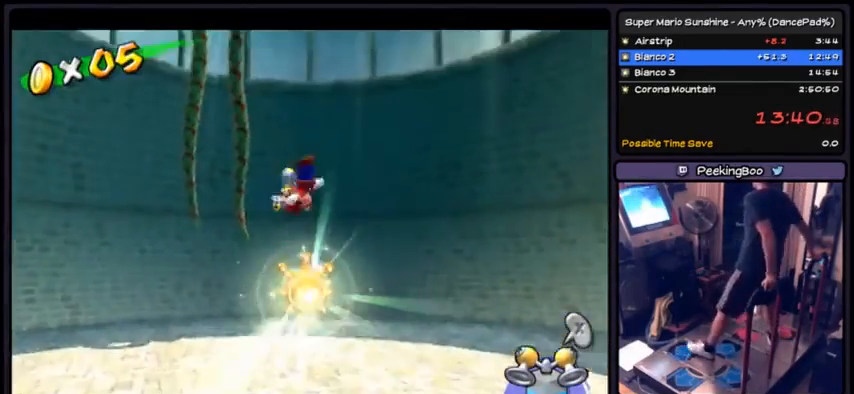
{"buttons": [], "events": [[133, "DPAD_UP", "up"]]}
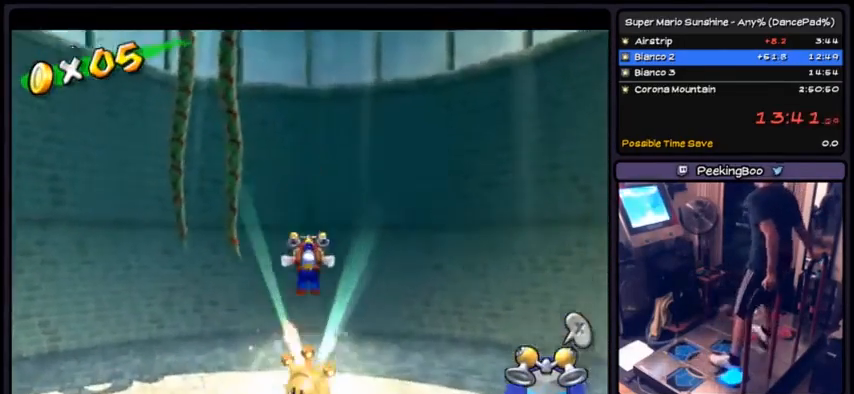
{"buttons": ["A"], "events": [[401, "A", "down"]]}
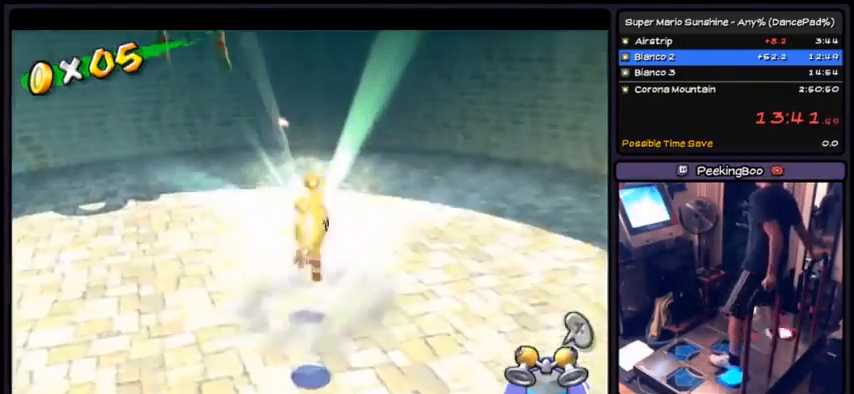
{"buttons": [], "events": [[167, "A", "up"]]}
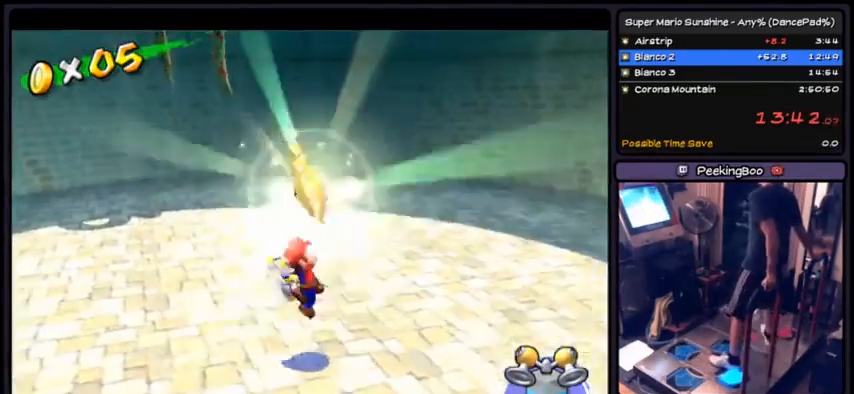
{"buttons": ["A"], "events": [[334, "A", "down"]]}
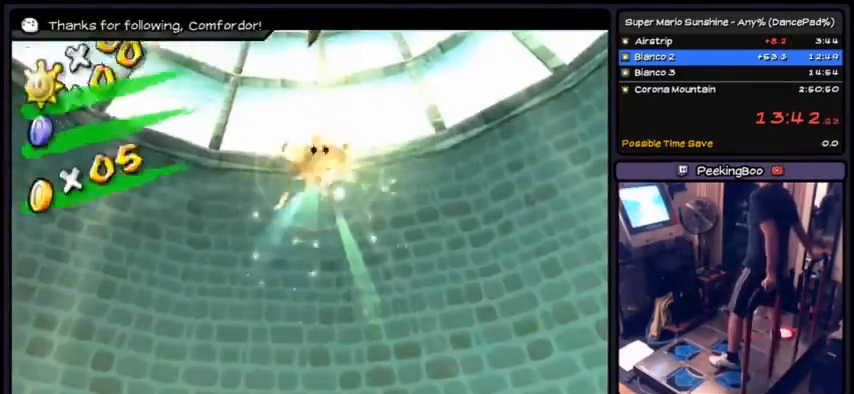
{"buttons": [], "events": [[133, "A", "up"]]}